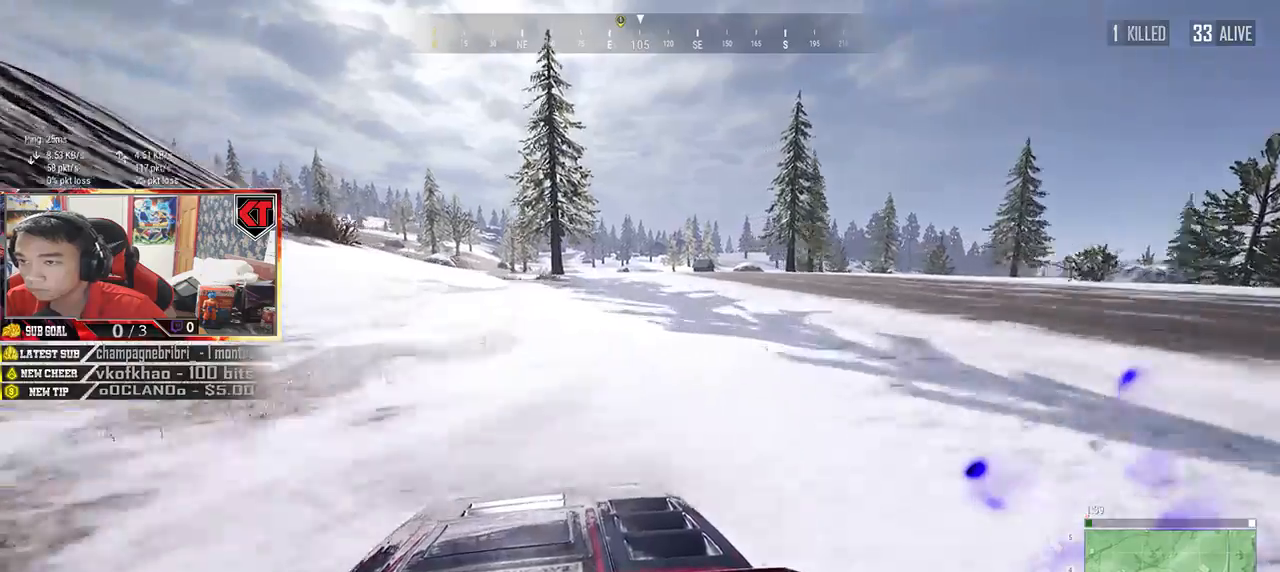
Gameplay with keyboard and mouse; each line is a JSON object with the keys and mouse buttons held at the frame after it. "events" lists presses ("down") and releases ("up") of "a", "c", "ctrl", "d", "e", "f", "q", "r", "s", "shift", "space", "tab", "v", "w", "x", "z", "mouse_left", "mouse_wheel", "mouse_right", "mouse_mb4" and "mouse_mb5" between this image and that frame as [ms after this image, input, new state], when the widget could be followed in between. "mouse_left", "mouse_wheel", "mouse_right", "mouse_mb4", "mouse_mb5" = the "left", "wheel", "right", "mb4", "mb5" buttons of the "mouse" list. No other keys are recorded. "wheel" means that the mouse wheel is clicked or scrolled. Mouse movement is not recorded.
{"keys": ["w"], "mouse": [], "events": [[133, "a", "down"], [433, "a", "up"]]}
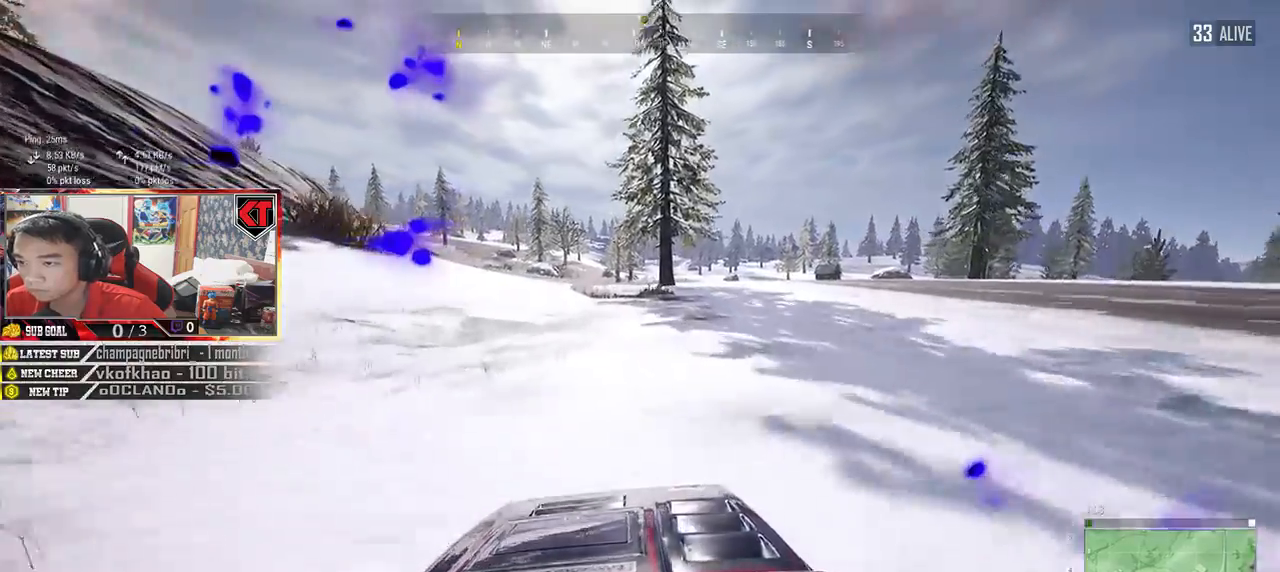
{"keys": ["w"], "mouse": [], "events": []}
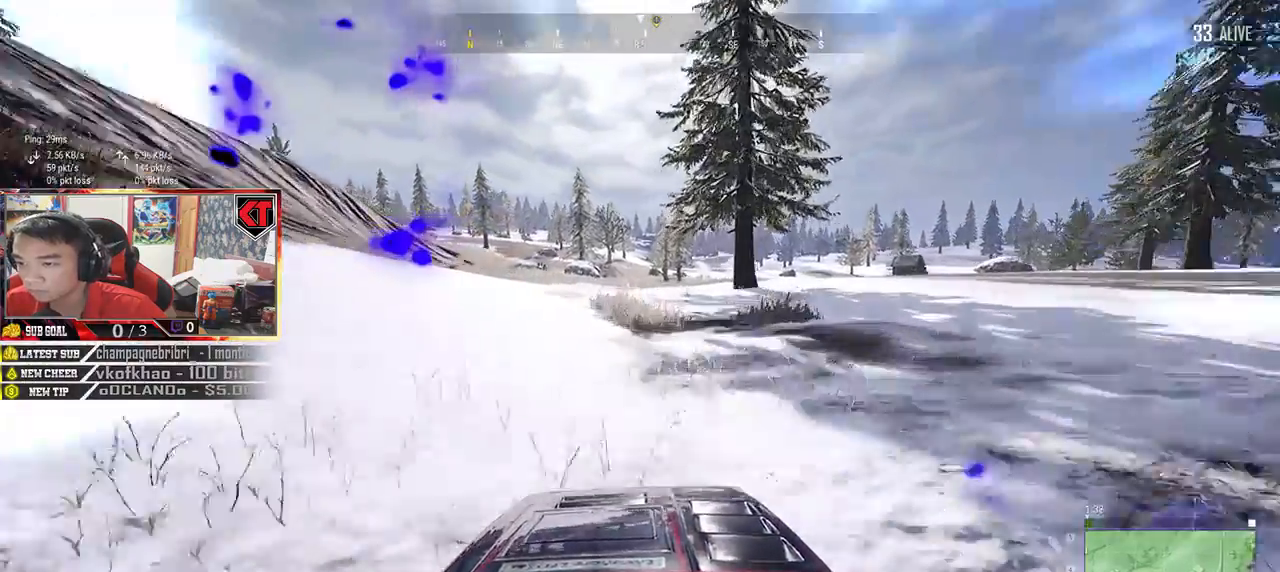
{"keys": ["a", "w"], "mouse": [], "events": [[133, "a", "down"]]}
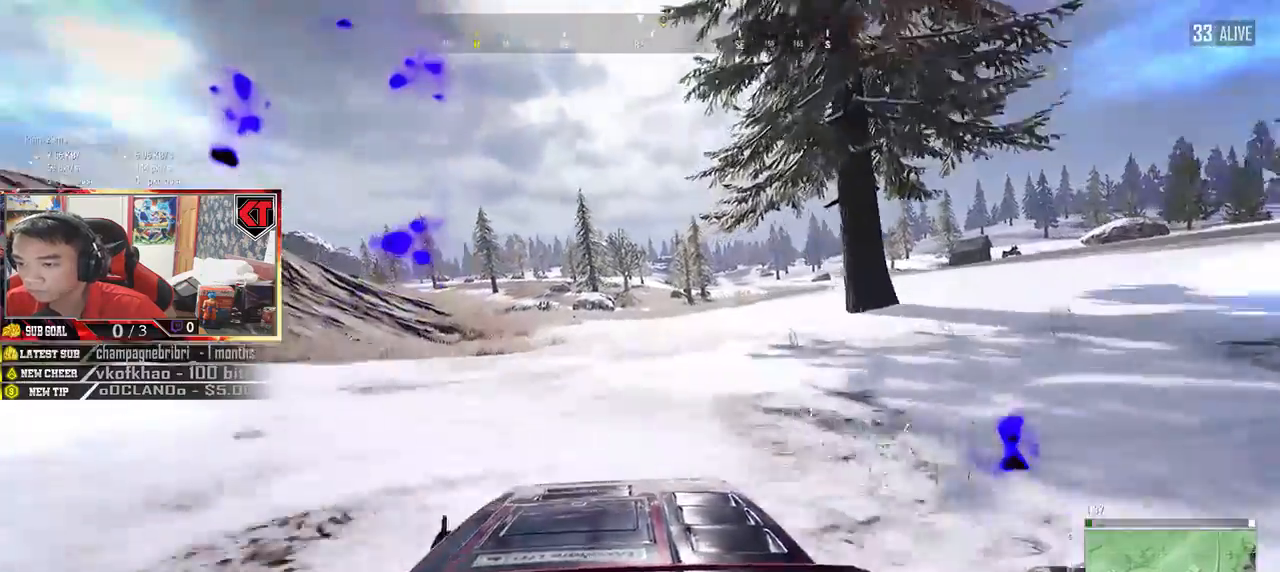
{"keys": ["w"], "mouse": [], "events": [[67, "a", "up"]]}
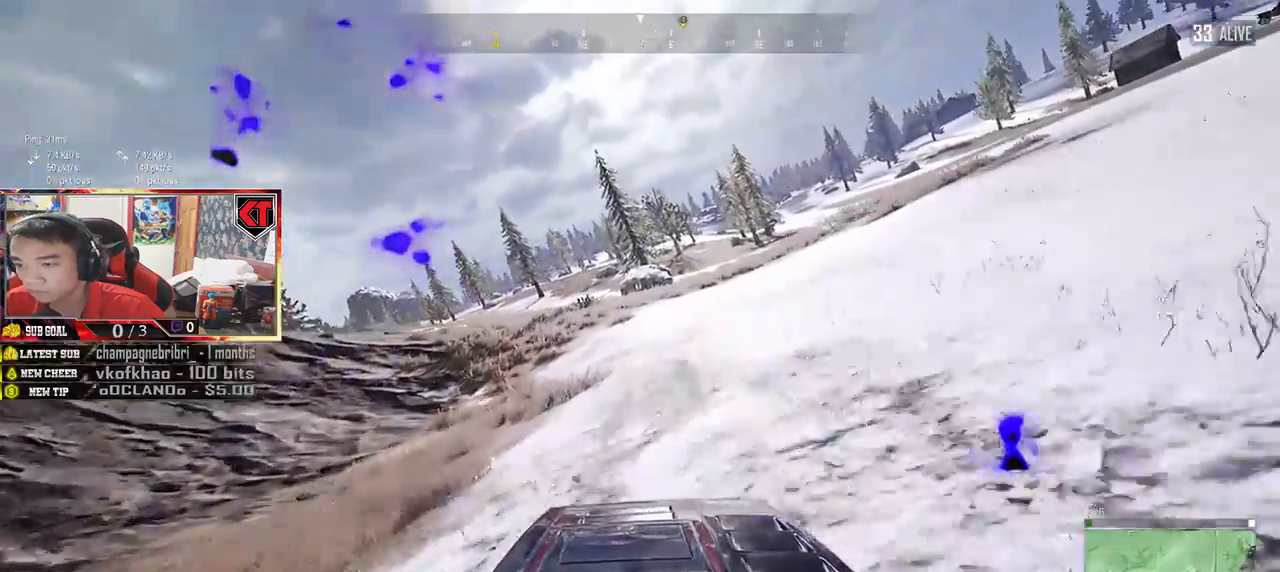
{"keys": ["a", "w"], "mouse": [], "events": [[300, "a", "down"]]}
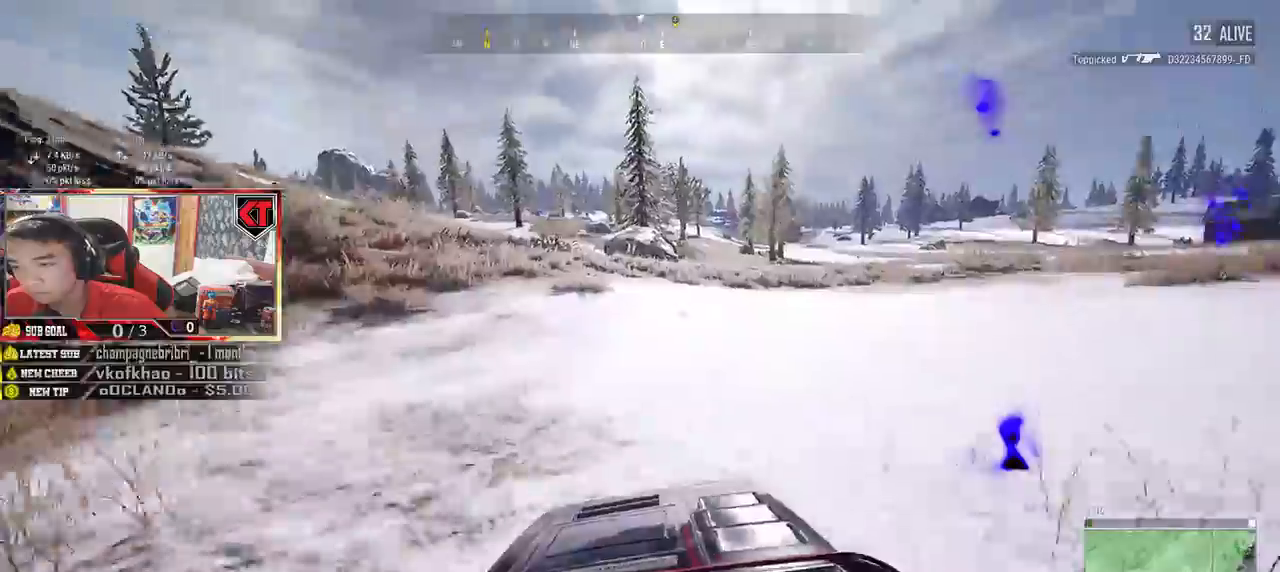
{"keys": ["a", "w"], "mouse": [], "events": [[83, "a", "up"], [433, "a", "down"]]}
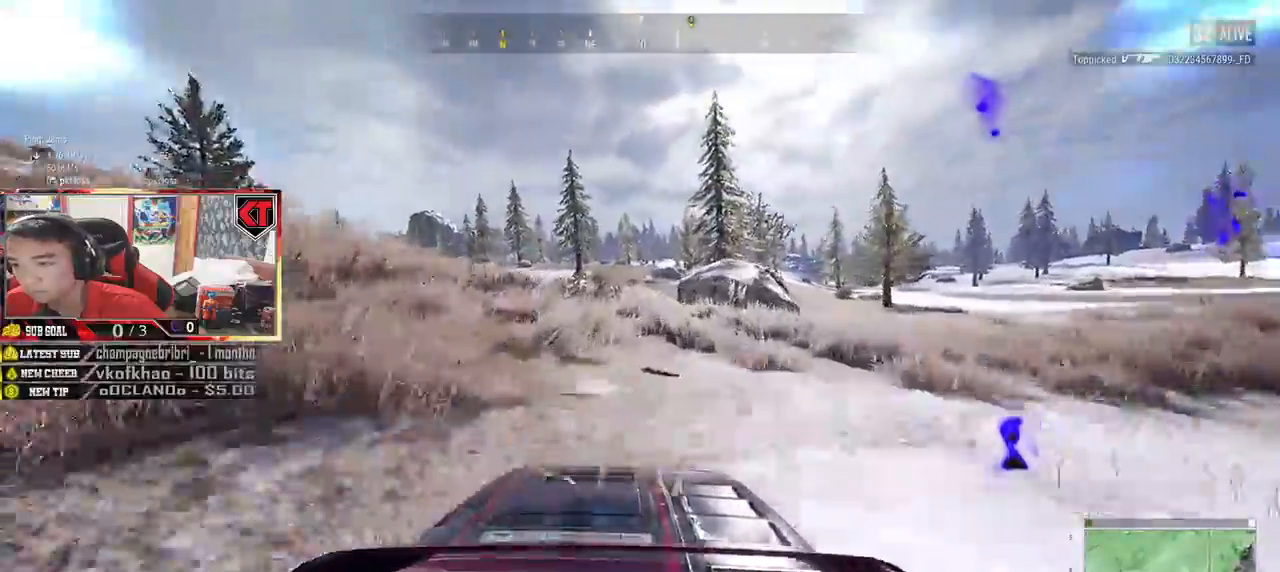
{"keys": ["w"], "mouse": [], "events": [[167, "a", "up"]]}
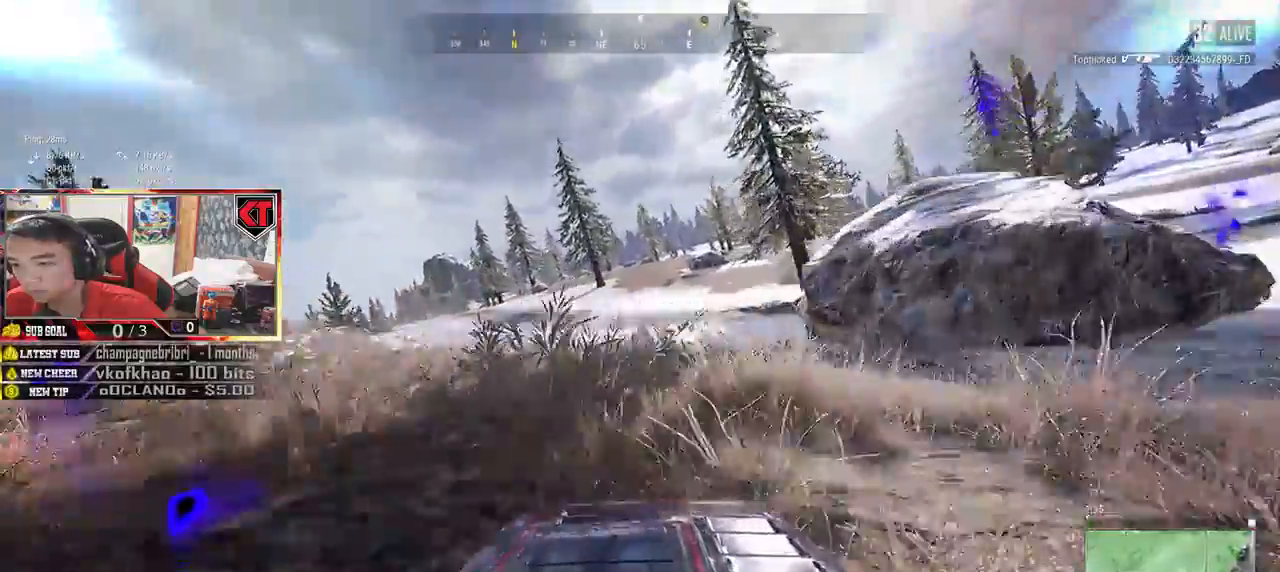
{"keys": ["w"], "mouse": [], "events": [[133, "d", "down"], [283, "d", "up"]]}
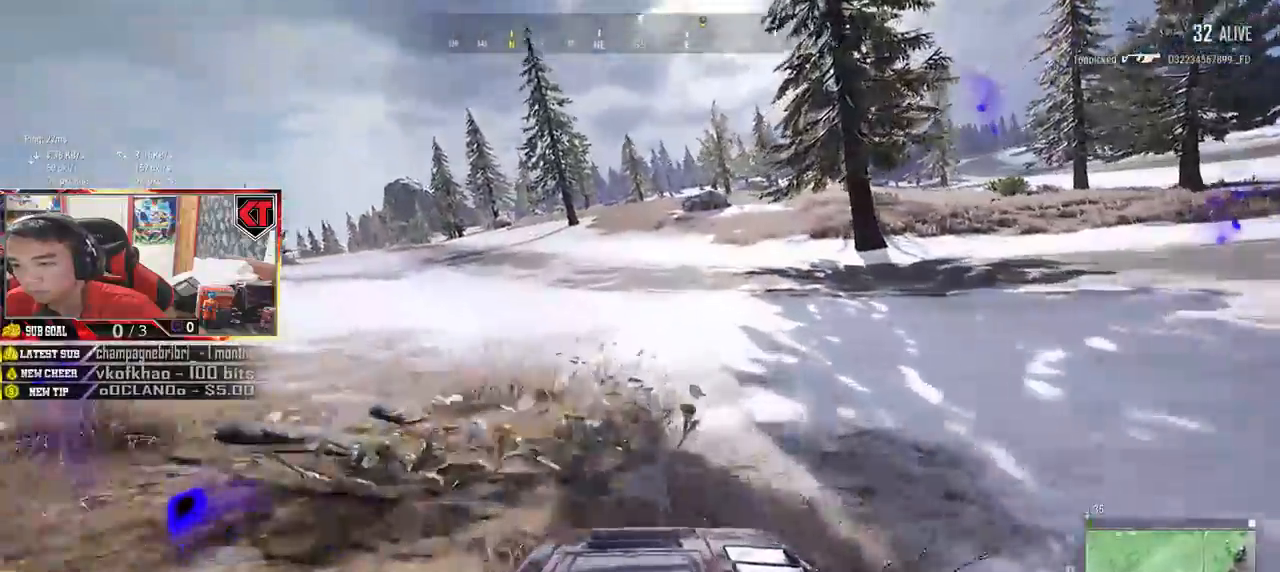
{"keys": ["shift", "w"], "mouse": [], "events": [[117, "shift", "down"]]}
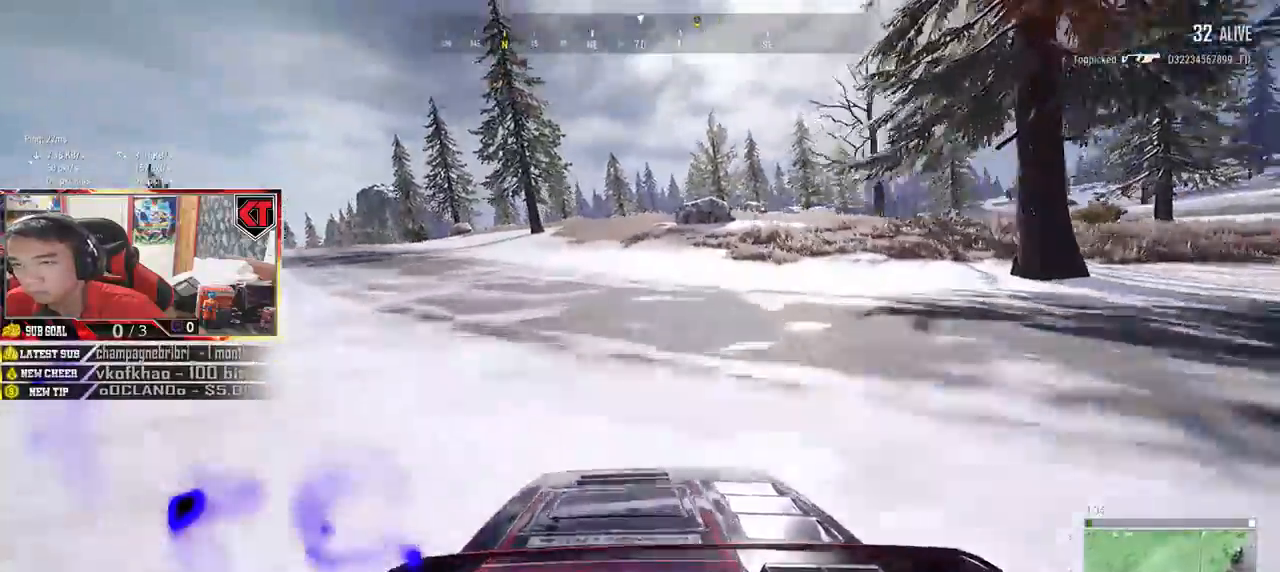
{"keys": ["shift", "w"], "mouse": [], "events": []}
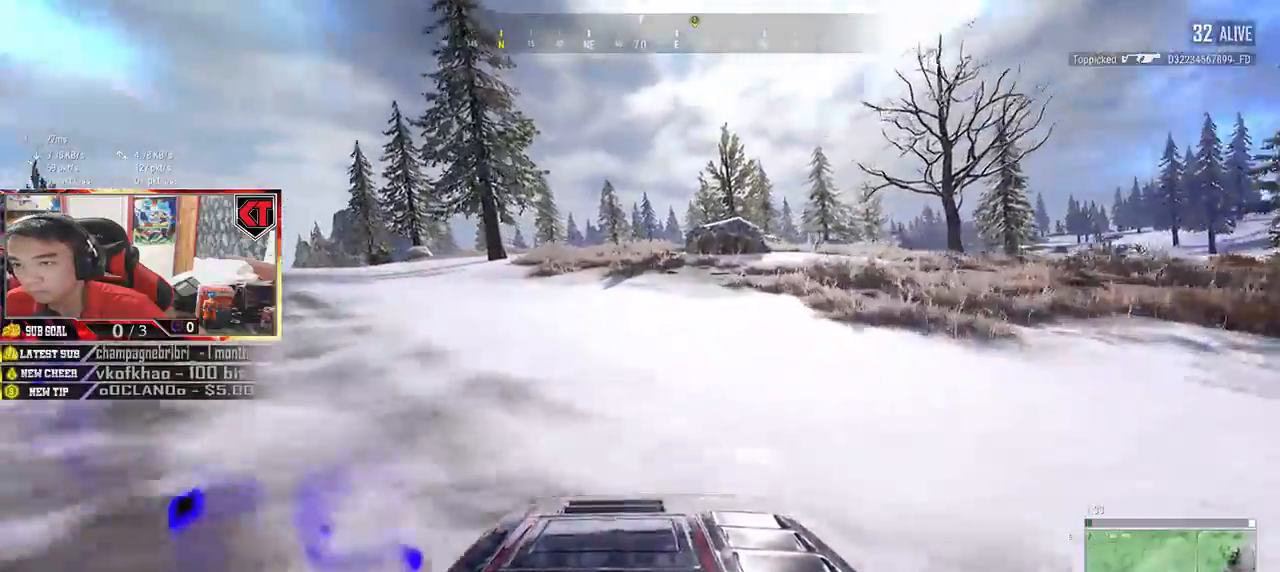
{"keys": ["a", "w"], "mouse": [], "events": [[150, "shift", "up"], [300, "a", "down"]]}
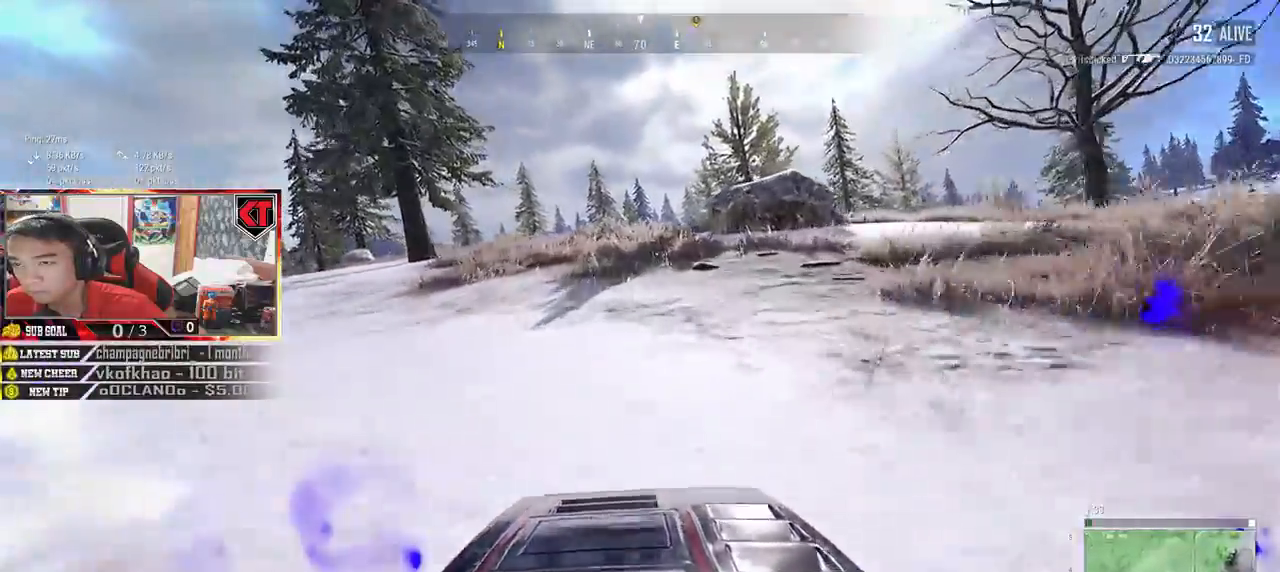
{"keys": ["d", "w"], "mouse": [], "events": [[17, "a", "up"], [350, "d", "down"]]}
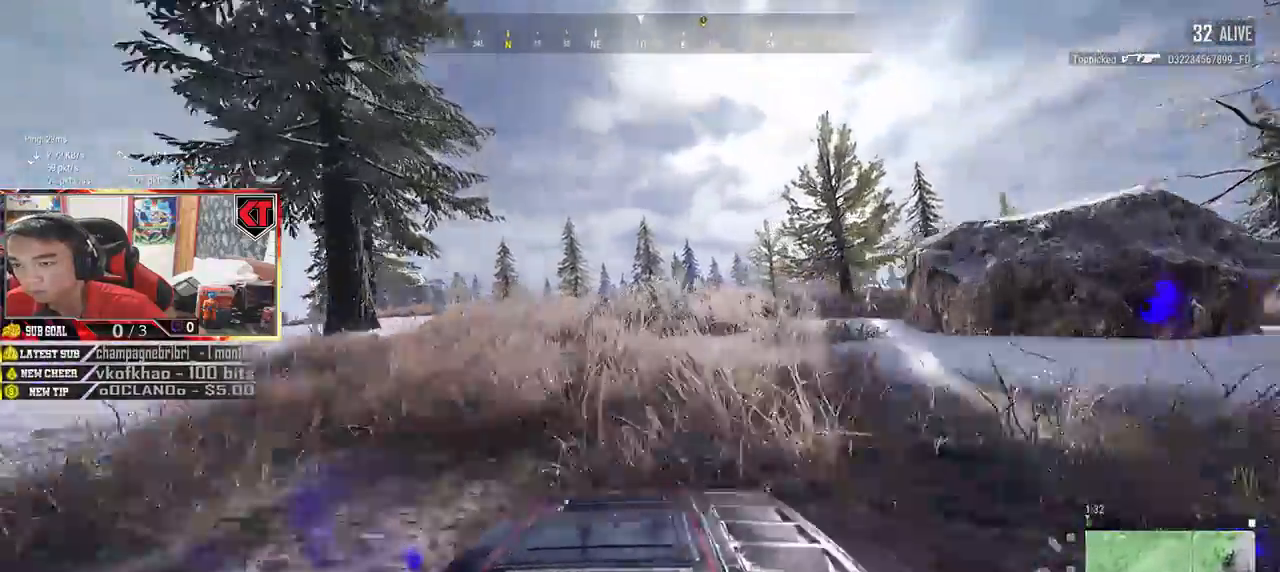
{"keys": ["w"], "mouse": [], "events": [[250, "d", "up"]]}
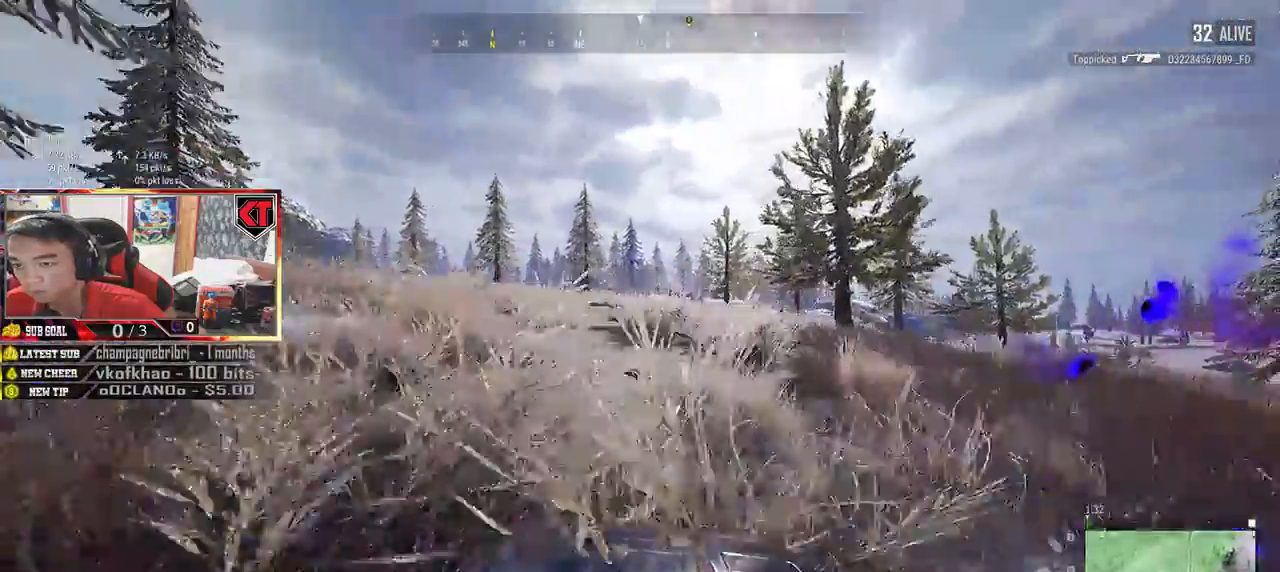
{"keys": ["shift", "w"], "mouse": [], "events": [[250, "shift", "down"]]}
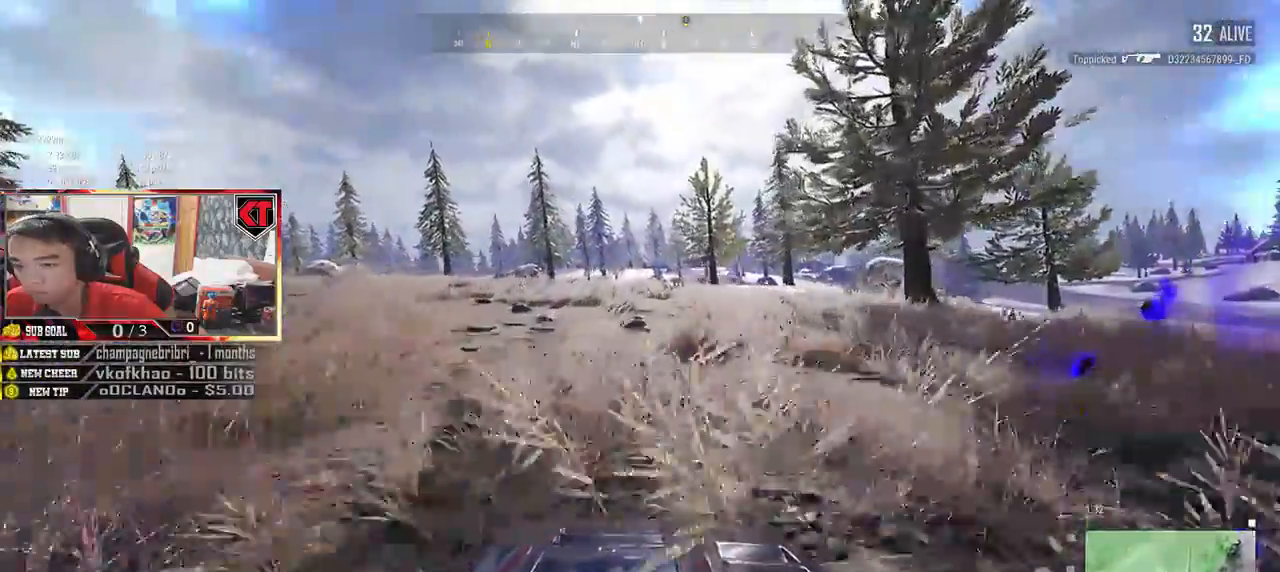
{"keys": ["shift", "w"], "mouse": [], "events": []}
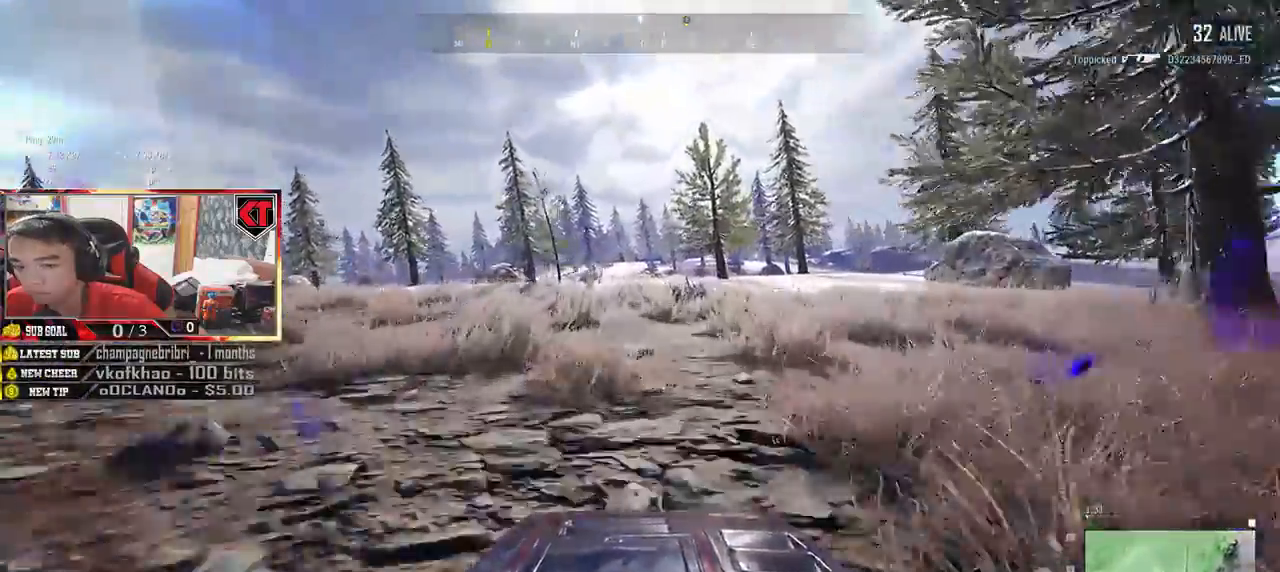
{"keys": ["shift", "w"], "mouse": [], "events": []}
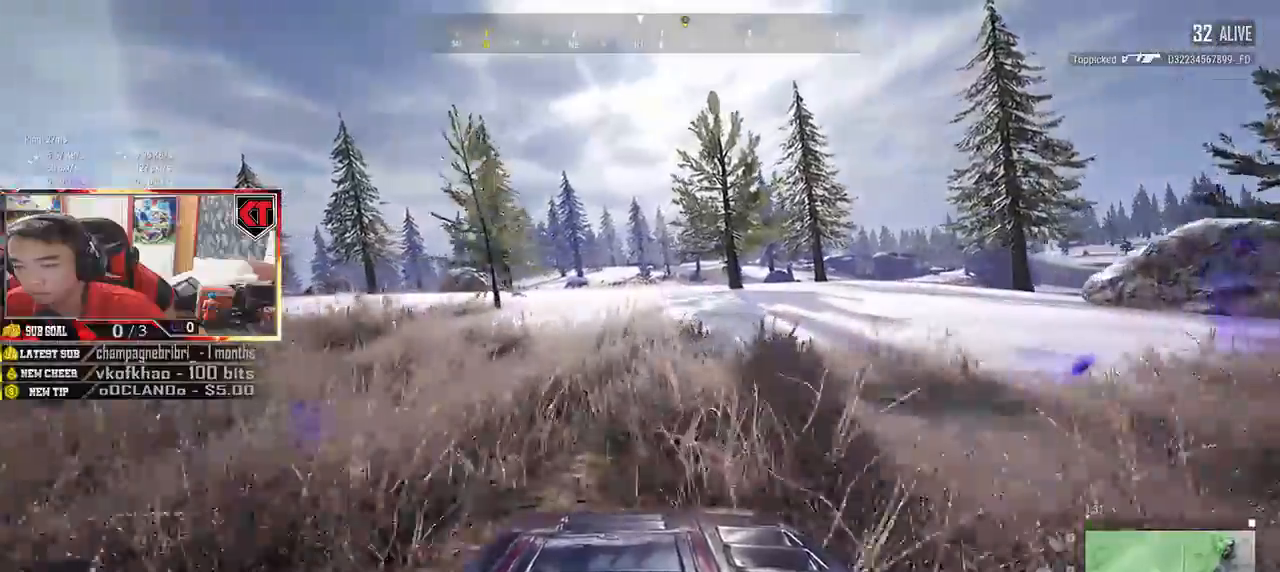
{"keys": ["shift", "w"], "mouse": [], "events": []}
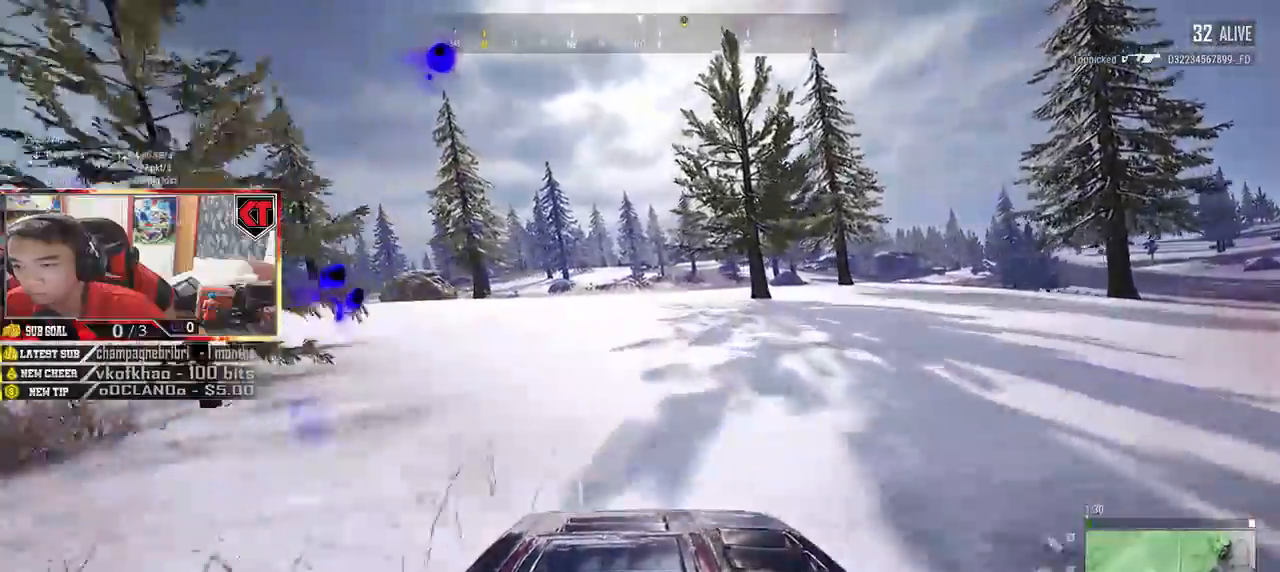
{"keys": ["shift", "w"], "mouse": [], "events": []}
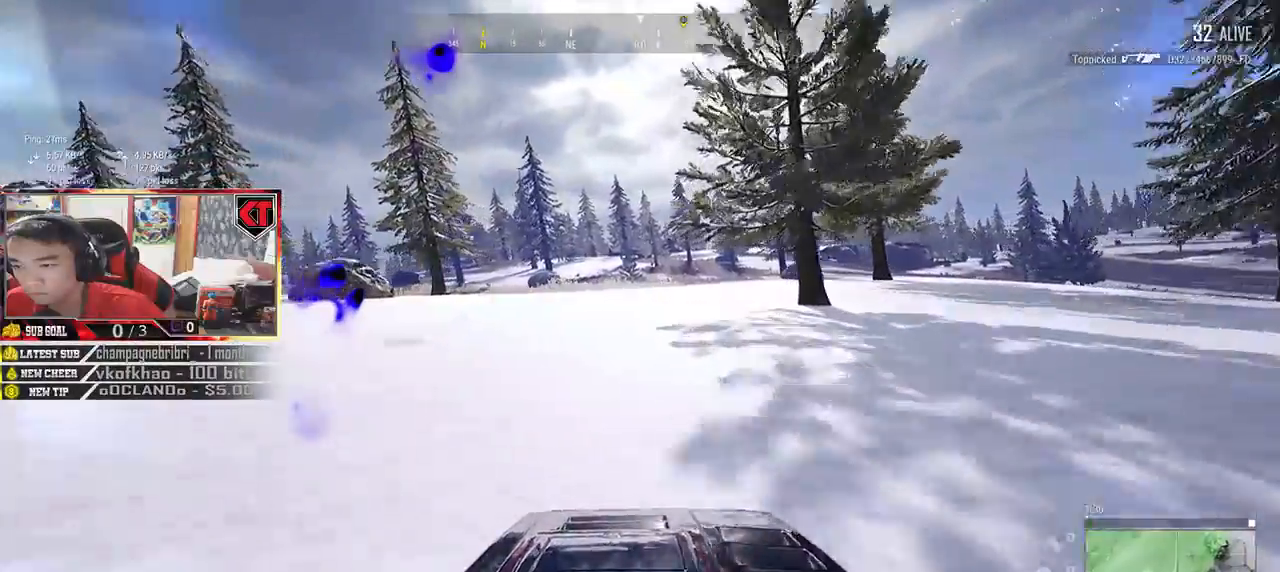
{"keys": ["shift", "w"], "mouse": [], "events": [[317, "d", "down"], [483, "d", "up"]]}
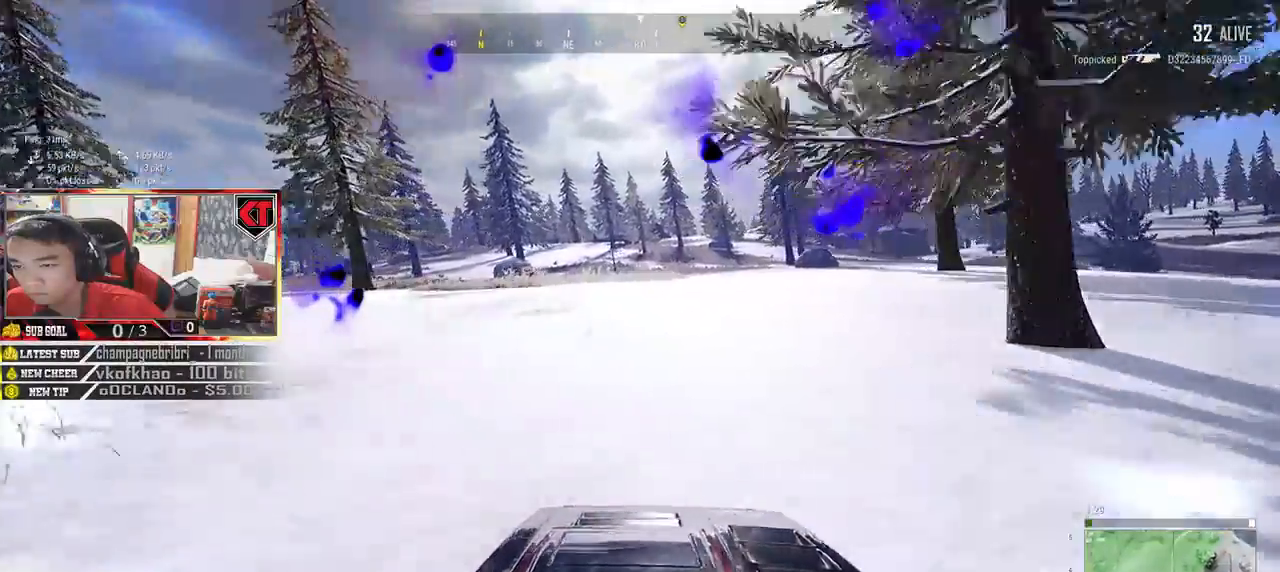
{"keys": ["shift", "w"], "mouse": [], "events": []}
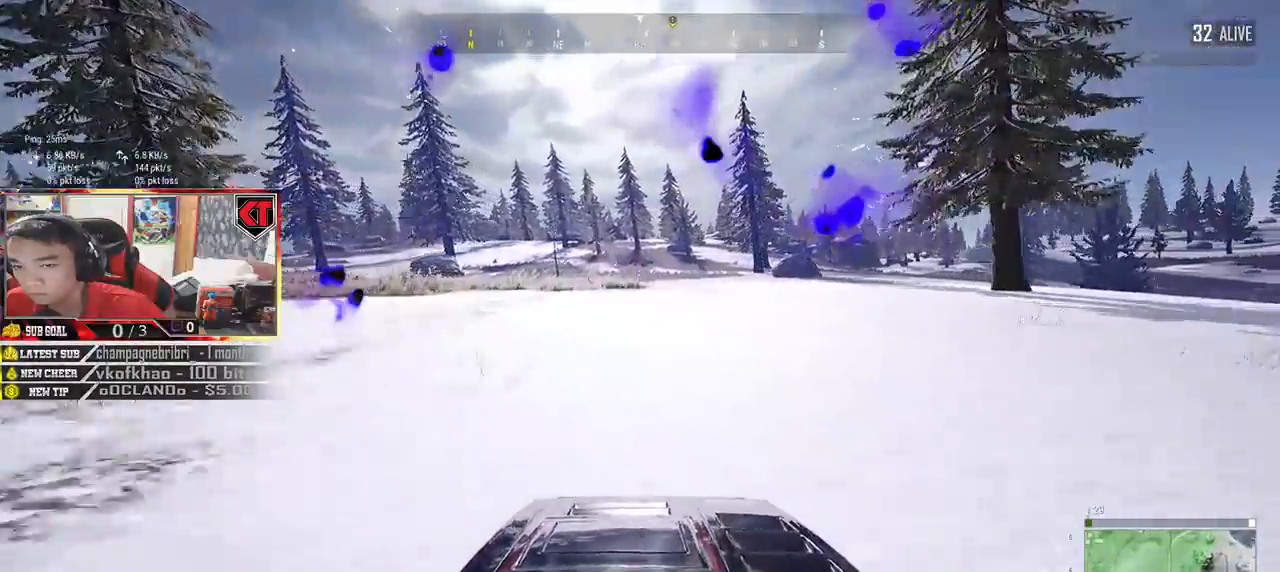
{"keys": ["shift", "w"], "mouse": [], "events": [[167, "d", "down"], [317, "d", "up"]]}
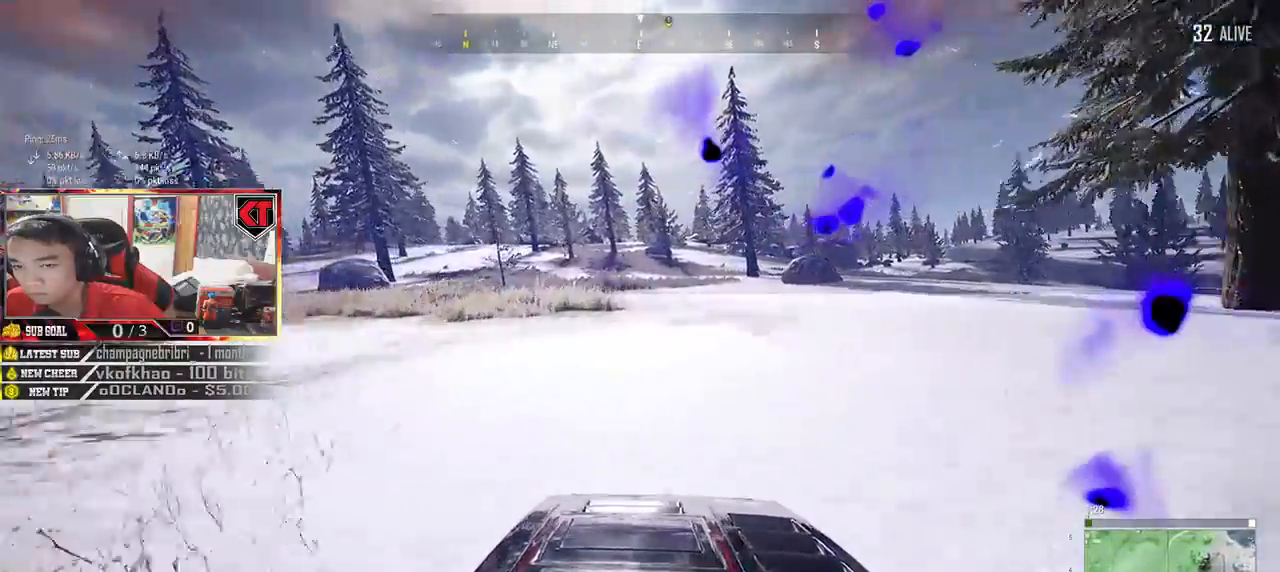
{"keys": ["w"], "mouse": [], "events": [[17, "d", "down"], [267, "d", "up"], [467, "shift", "up"]]}
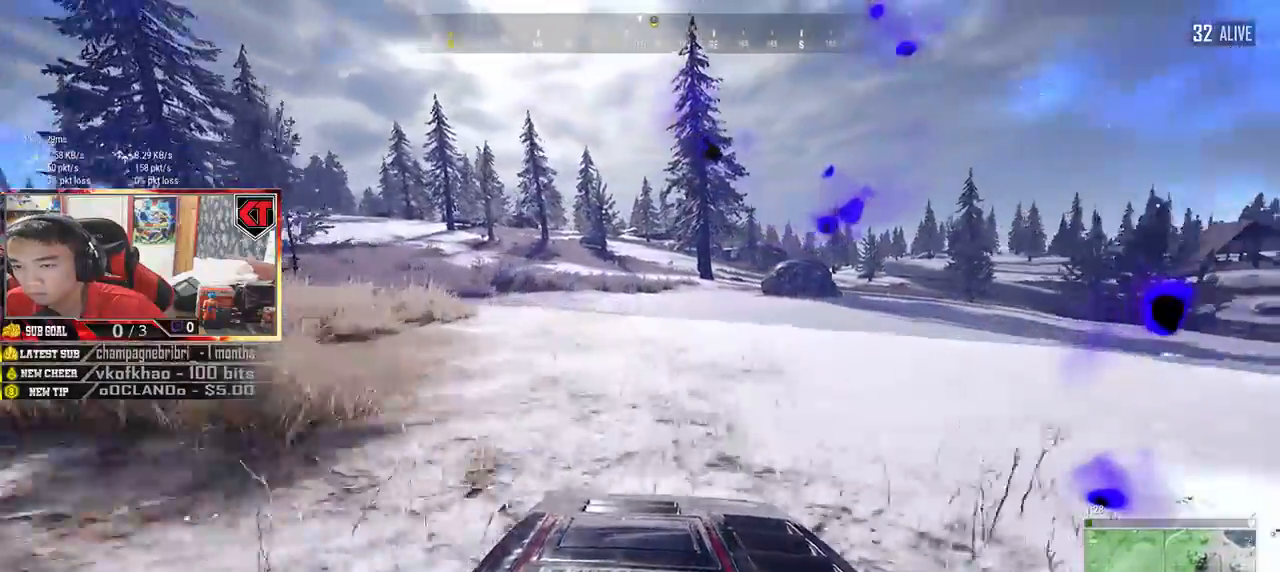
{"keys": ["d", "w"], "mouse": [], "events": [[233, "d", "down"]]}
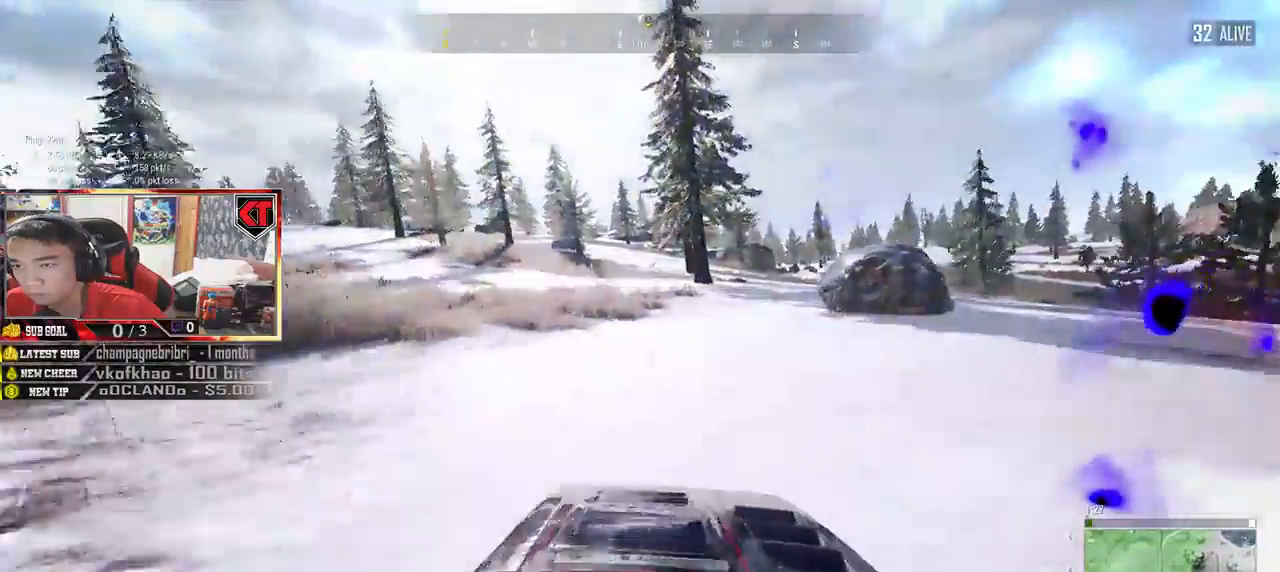
{"keys": ["w"], "mouse": [], "events": [[83, "d", "up"], [250, "d", "down"], [350, "d", "up"]]}
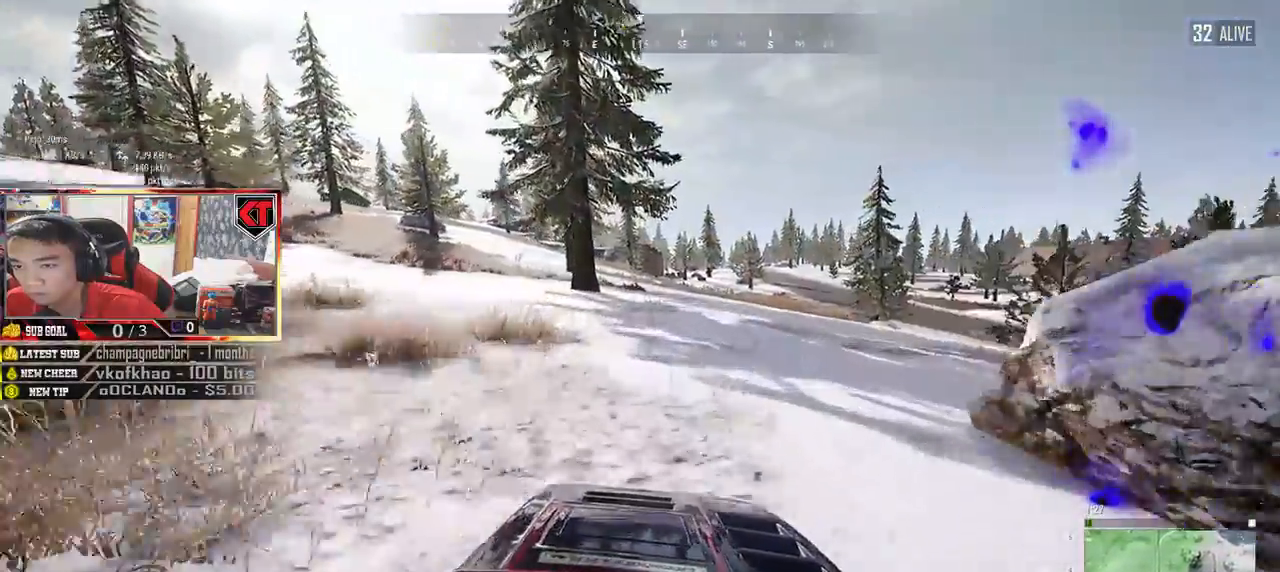
{"keys": ["shift", "w"], "mouse": [], "events": [[117, "shift", "down"], [350, "d", "down"], [483, "d", "up"]]}
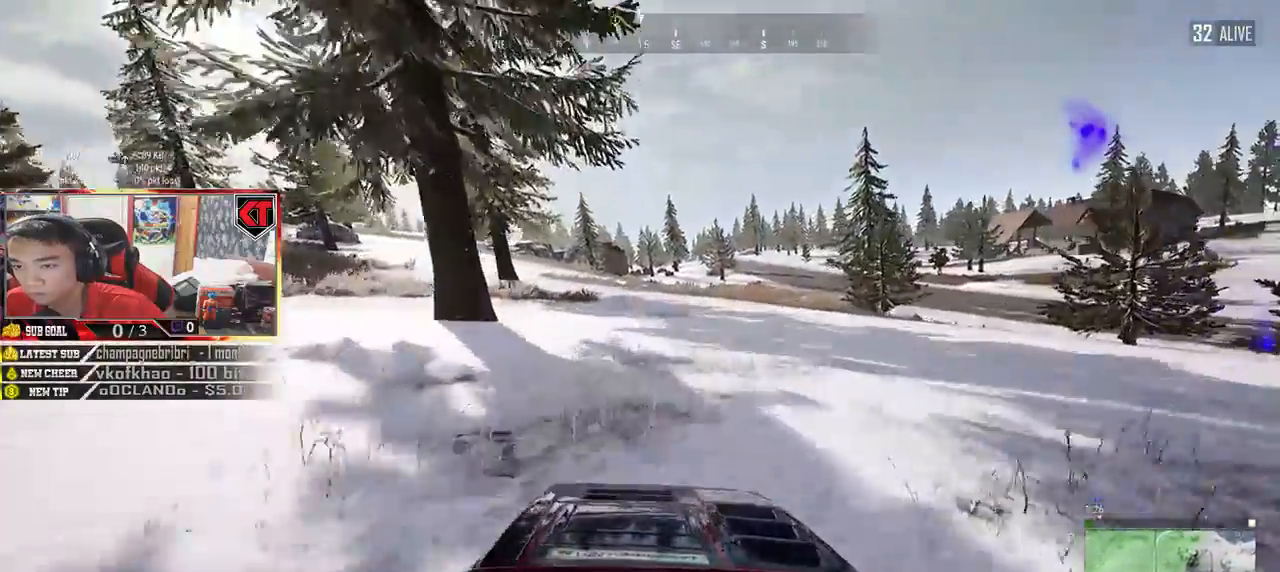
{"keys": ["shift", "w"], "mouse": [], "events": []}
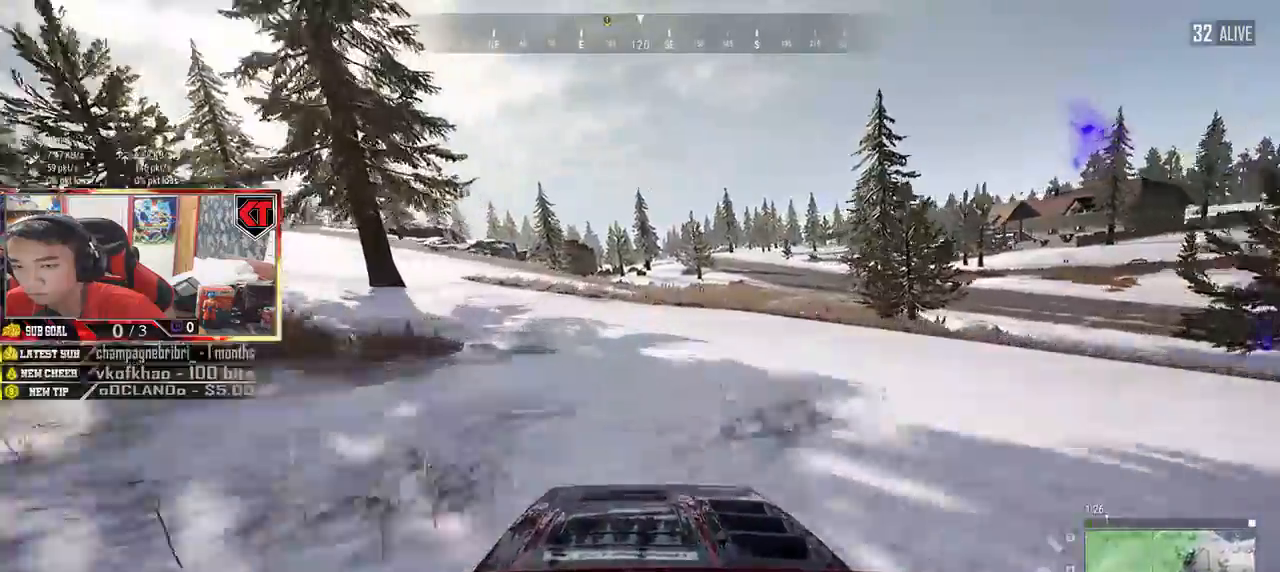
{"keys": ["shift", "w"], "mouse": [], "events": [[167, "d", "down"], [300, "d", "up"]]}
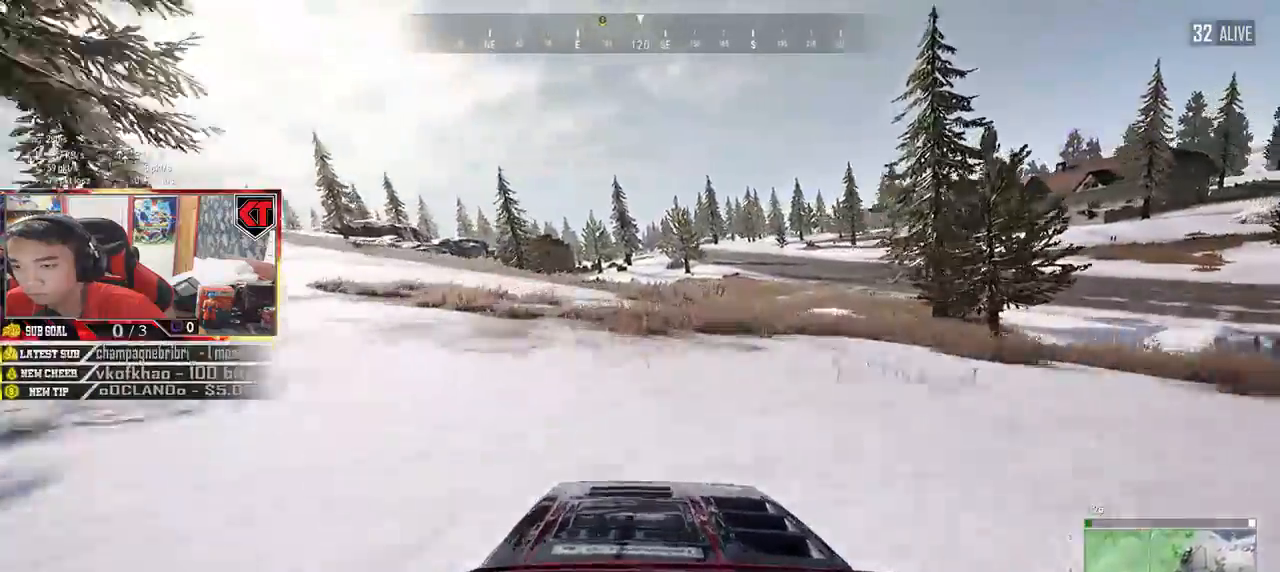
{"keys": ["shift", "w"], "mouse": [], "events": []}
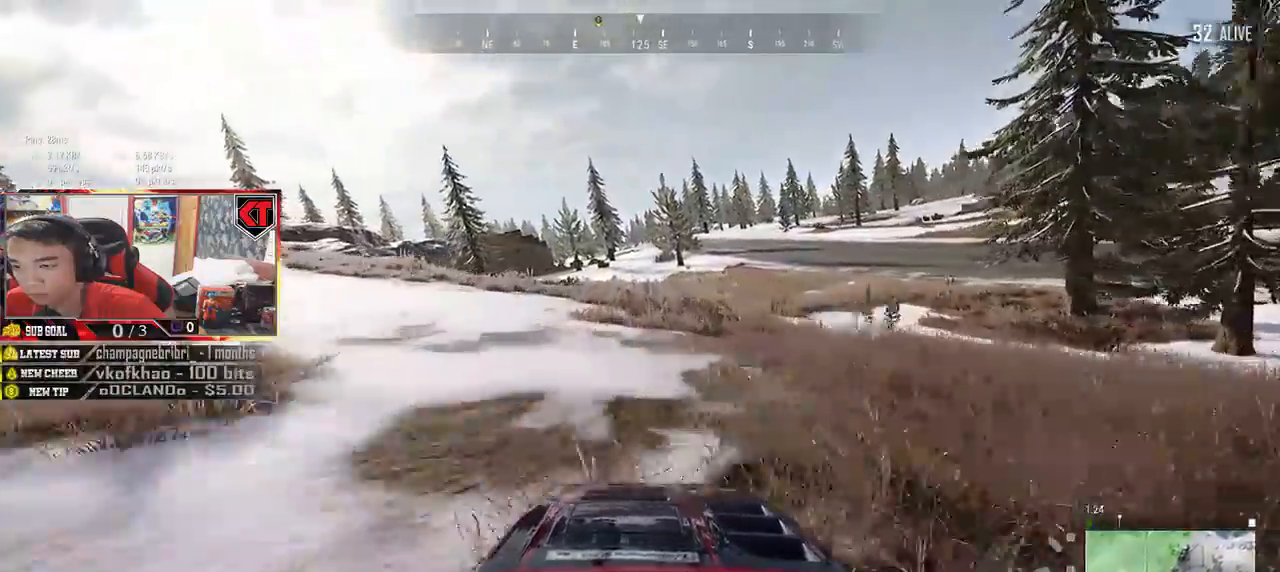
{"keys": ["shift", "w"], "mouse": [], "events": []}